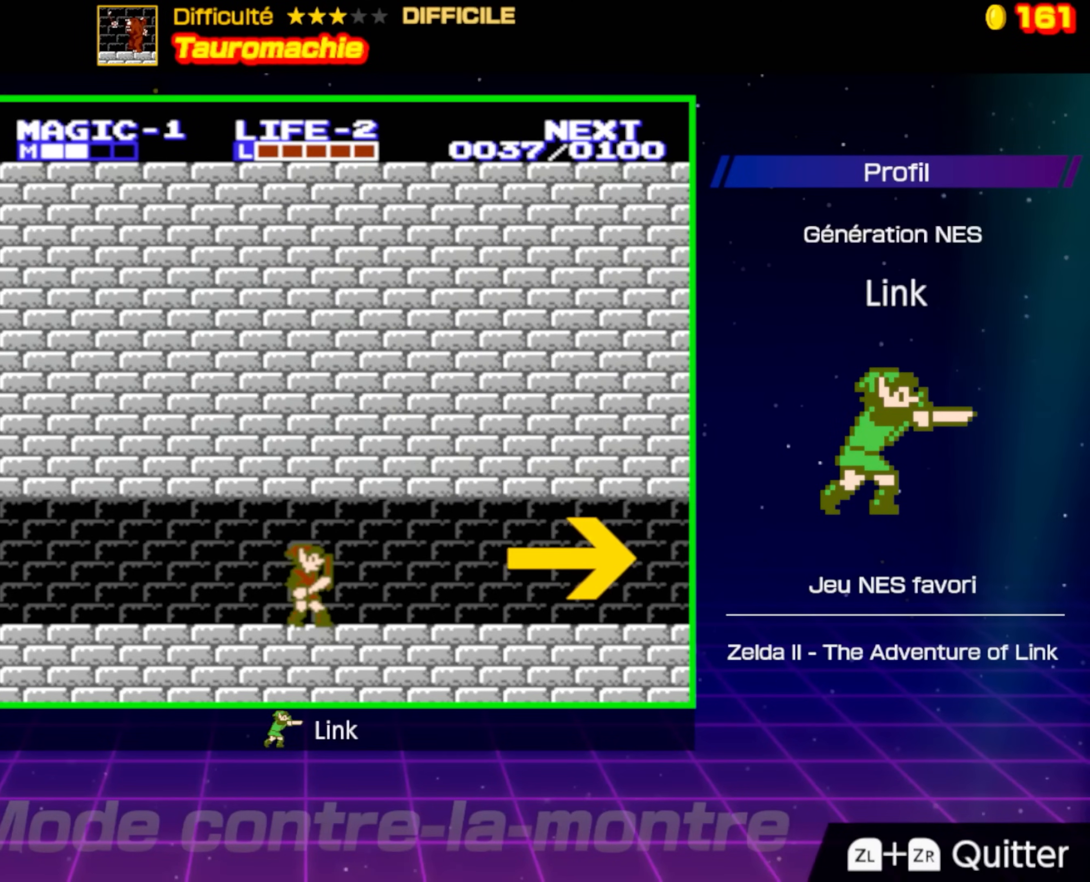
Gameplay with a controller (Nintendo layout); each line is a JSON object with the inputs held at the frame after it. "events" lists button and stick changes between this image and that frame as [ms after this image, input, new state], when the widget could be followed in between. Not read: L3 R3.
{"buttons": ["DPAD_RIGHT"], "events": []}
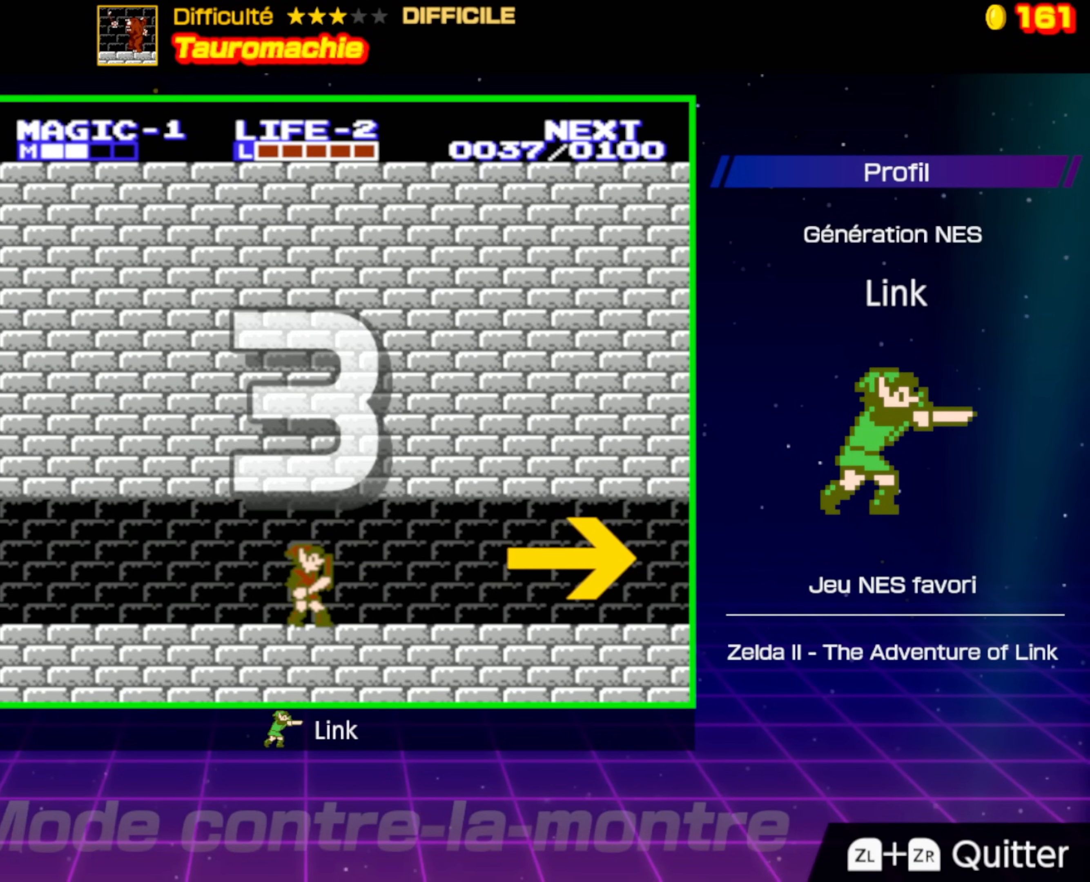
{"buttons": ["DPAD_RIGHT"], "events": []}
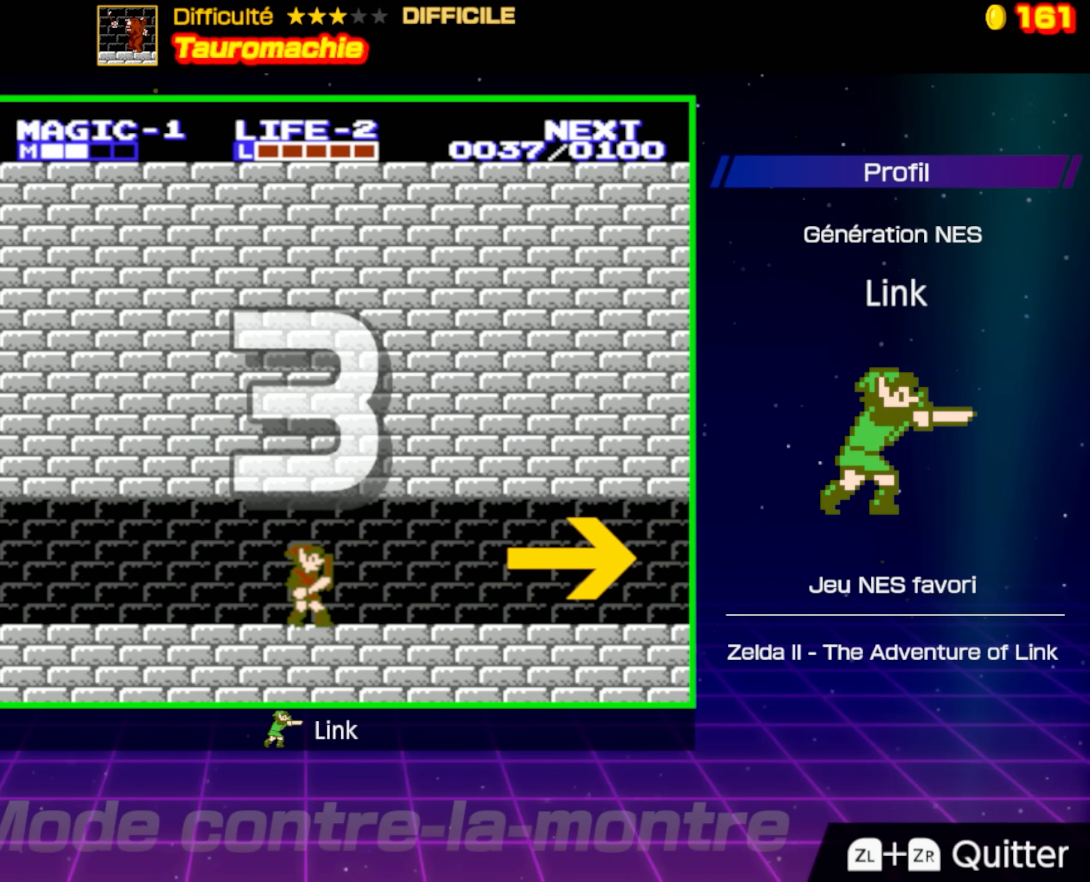
{"buttons": ["DPAD_RIGHT"], "events": []}
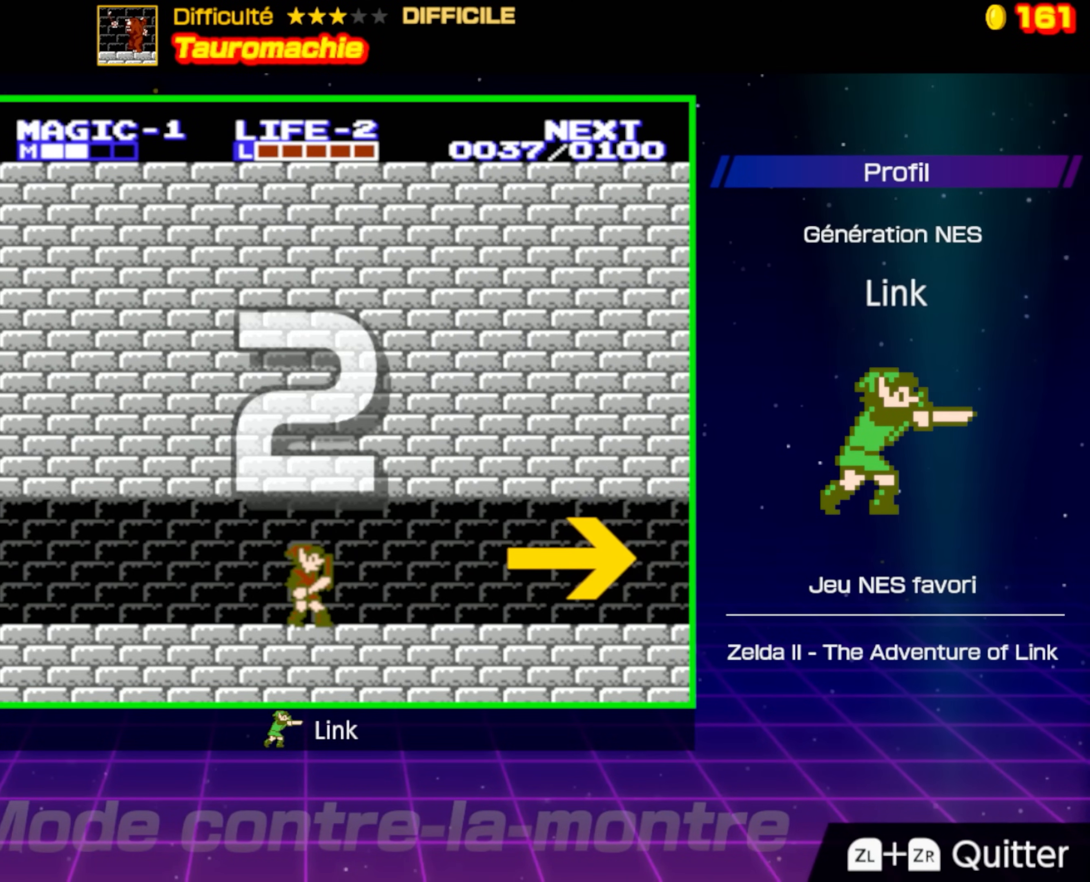
{"buttons": ["DPAD_RIGHT"], "events": []}
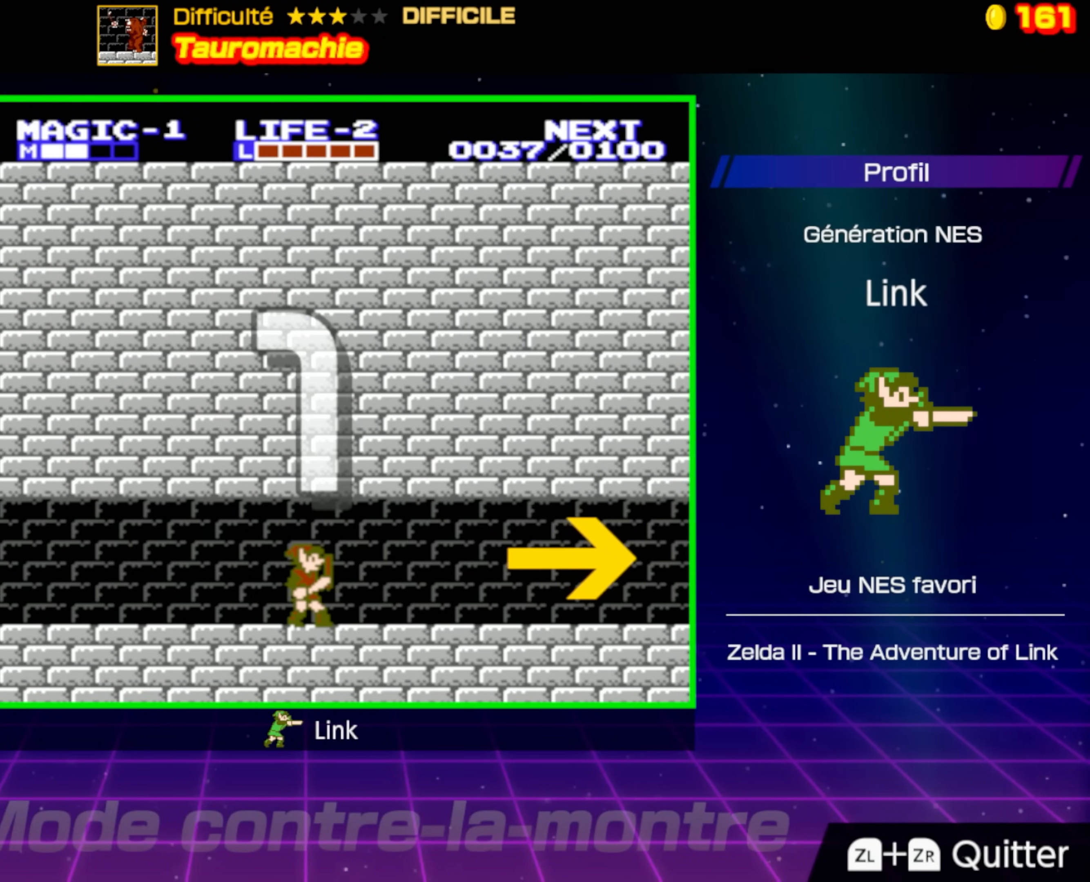
{"buttons": ["DPAD_RIGHT"], "events": []}
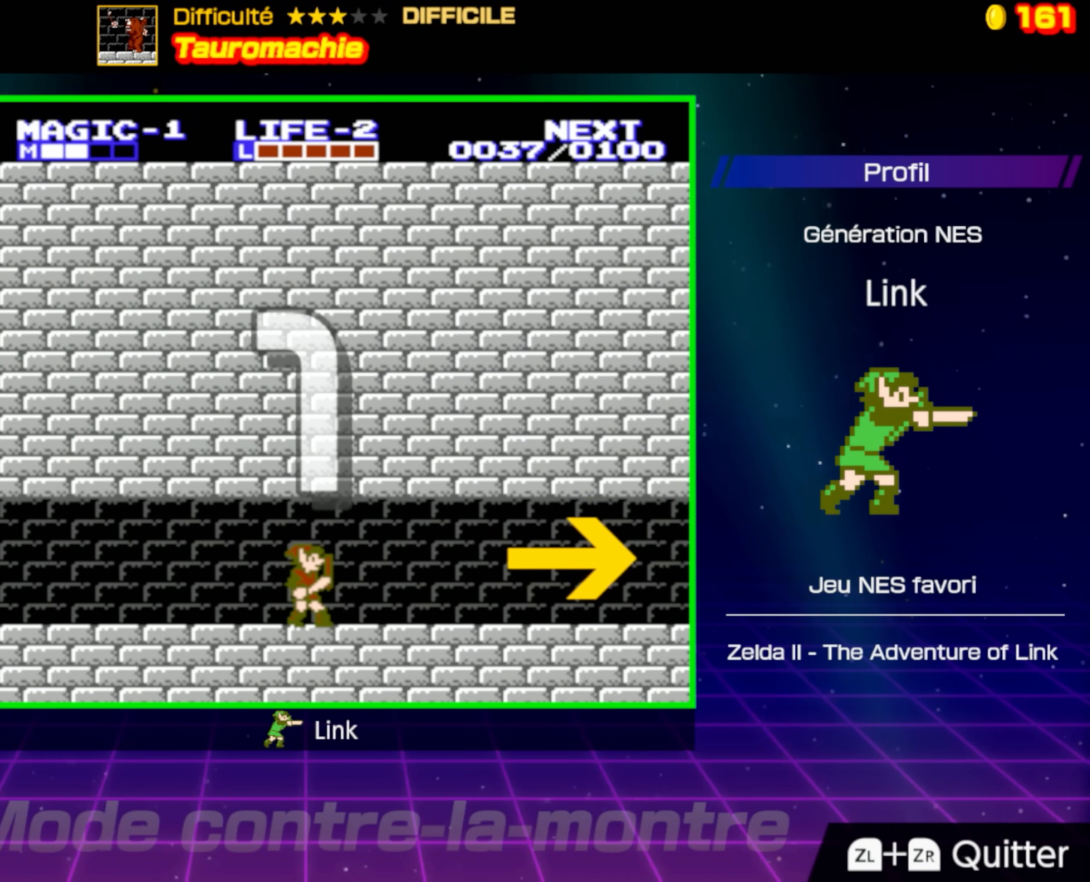
{"buttons": ["DPAD_RIGHT"], "events": []}
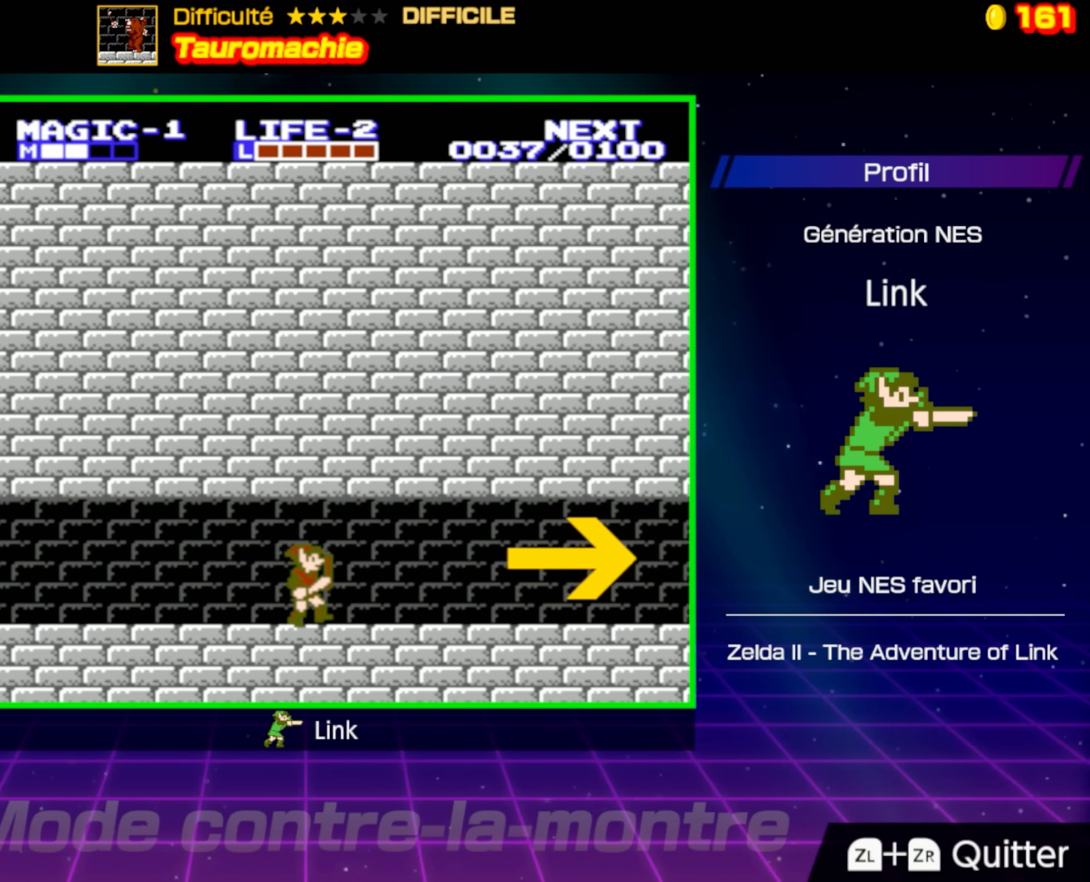
{"buttons": ["DPAD_RIGHT"], "events": []}
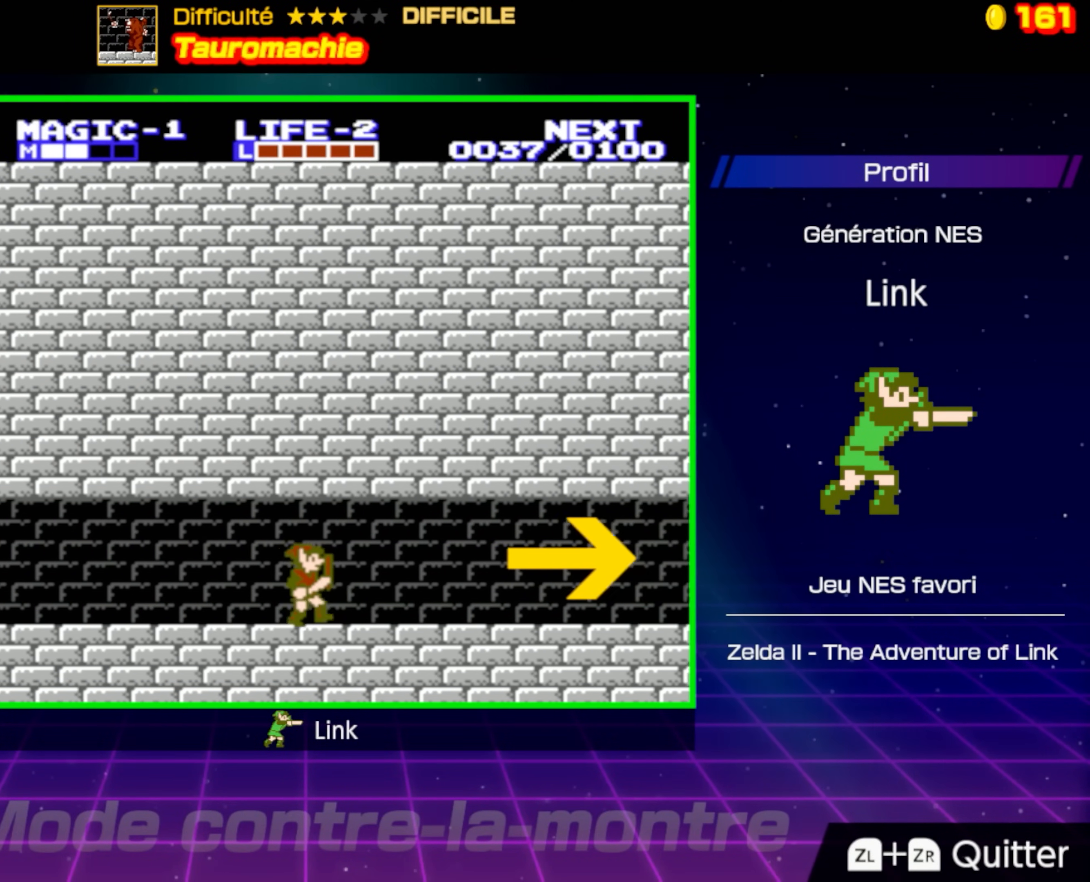
{"buttons": ["DPAD_RIGHT"], "events": []}
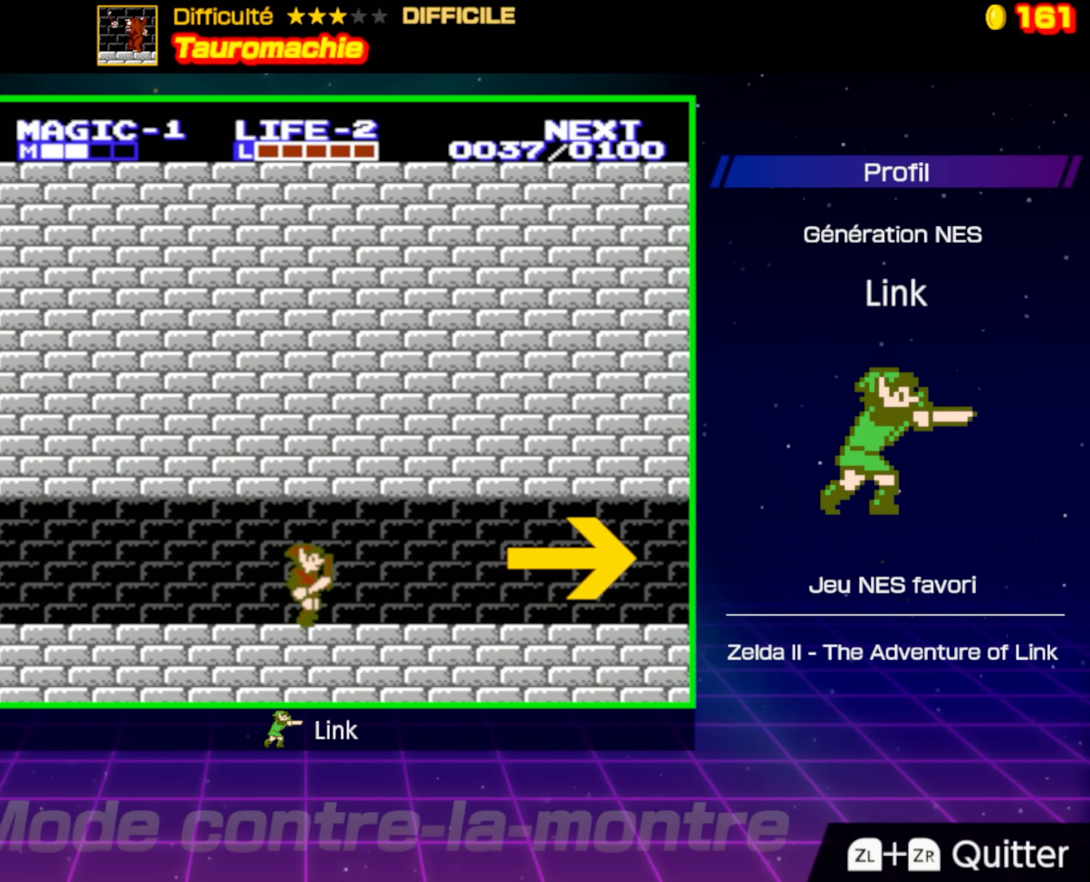
{"buttons": ["DPAD_RIGHT"], "events": []}
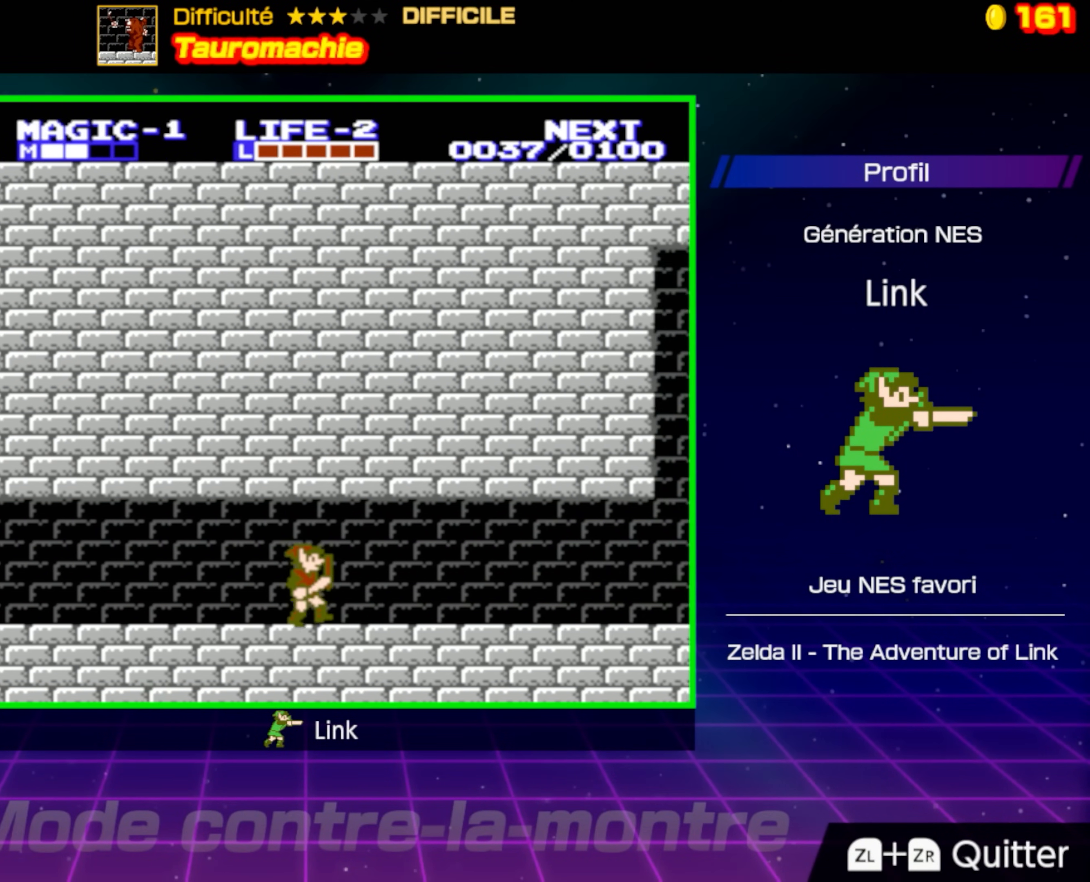
{"buttons": ["DPAD_RIGHT"], "events": []}
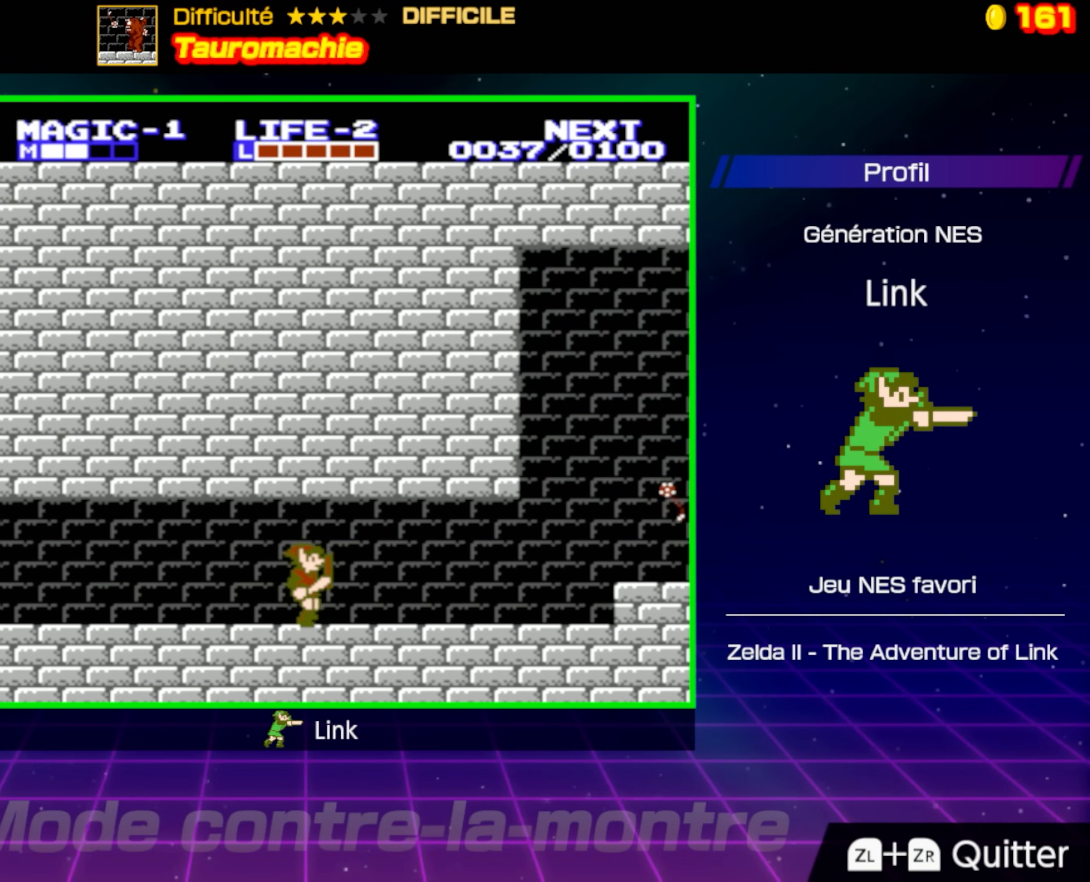
{"buttons": ["DPAD_RIGHT"], "events": []}
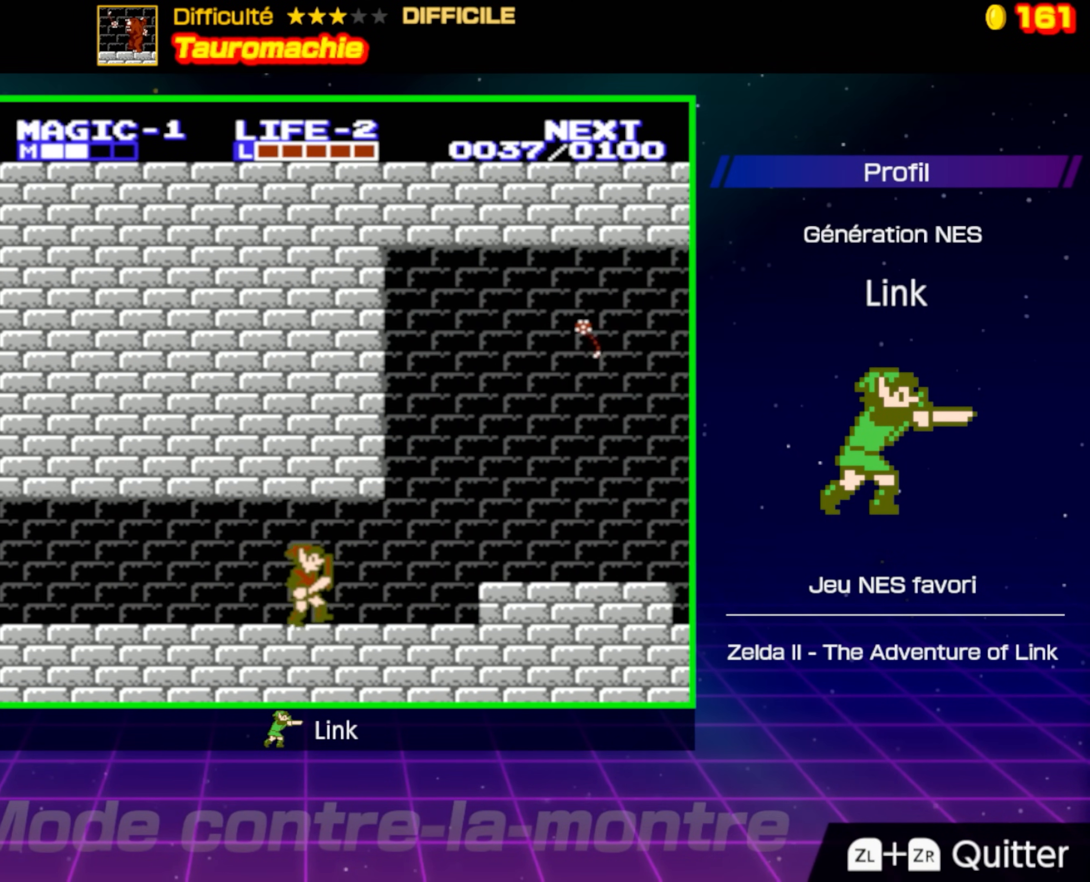
{"buttons": ["DPAD_RIGHT"], "events": [[333, "A", "down"], [433, "A", "up"]]}
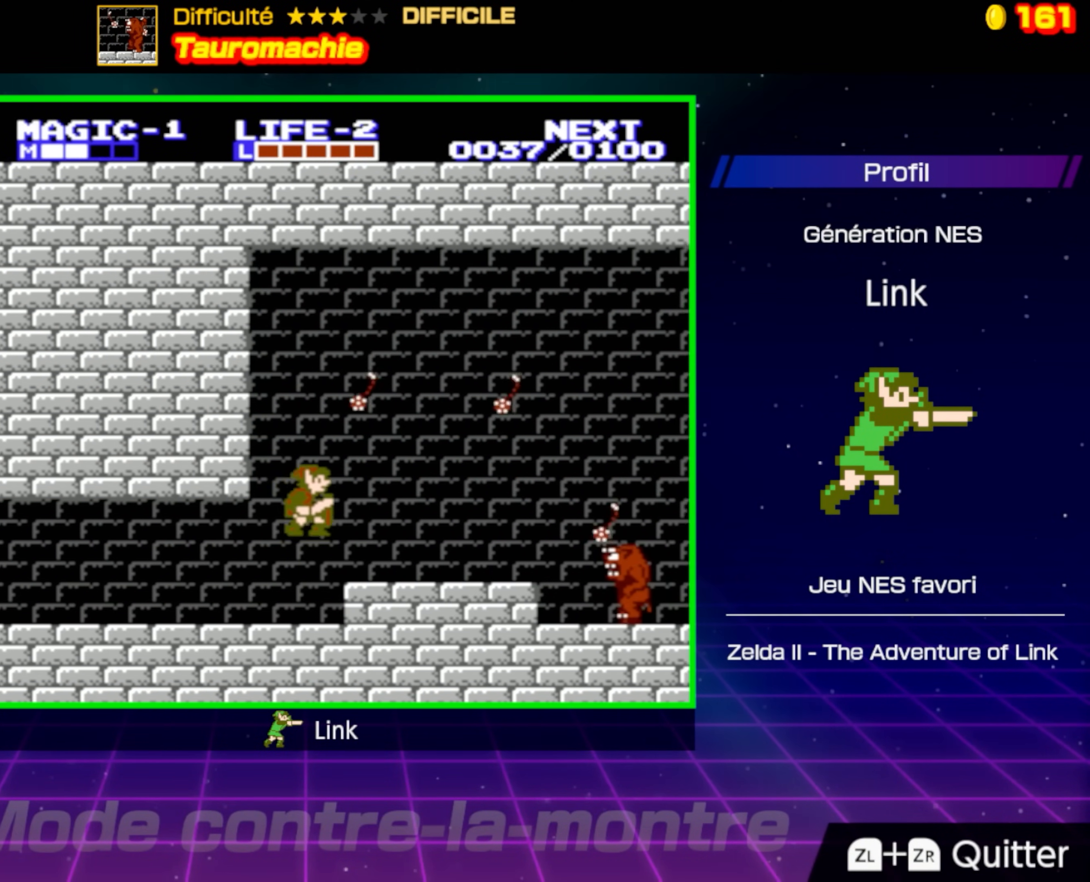
{"buttons": ["DPAD_RIGHT"], "events": []}
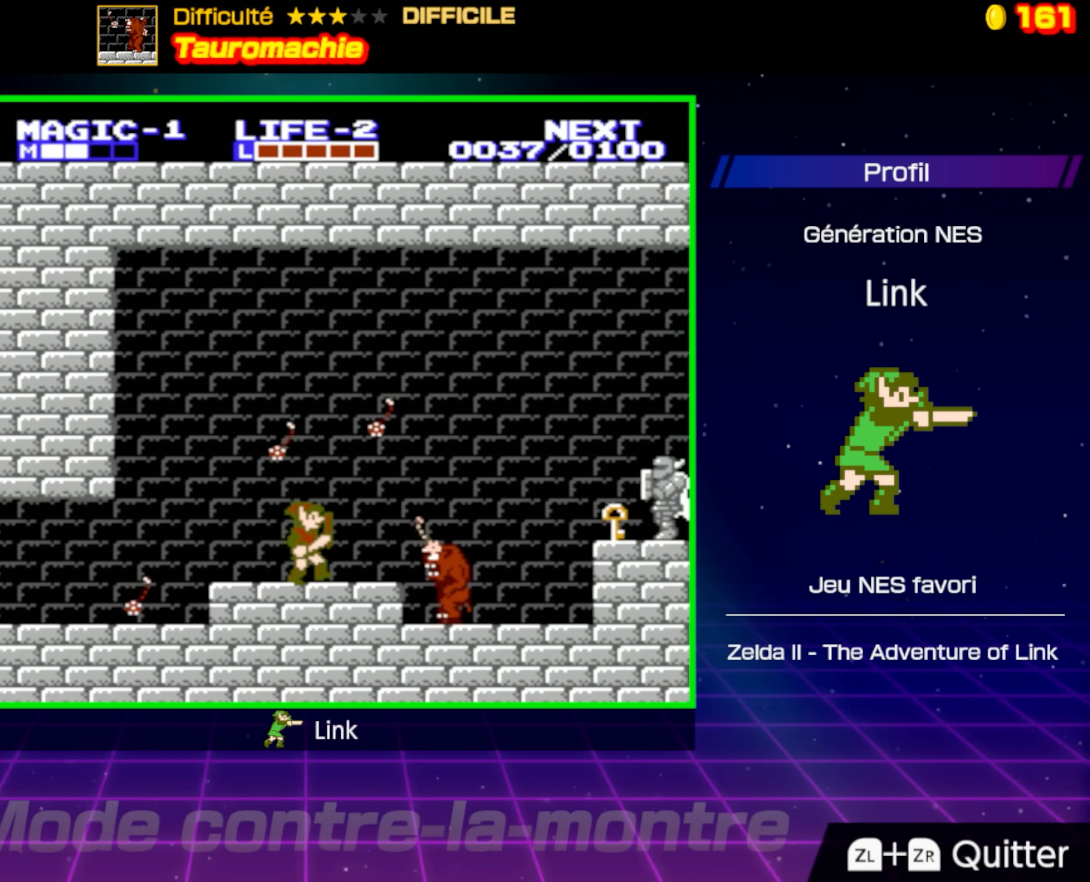
{"buttons": ["DPAD_RIGHT"], "events": [[183, "DPAD_DOWN", "down"], [200, "DPAD_RIGHT", "up"], [250, "B", "down"], [333, "DPAD_RIGHT", "down"], [367, "B", "up"], [483, "DPAD_DOWN", "up"]]}
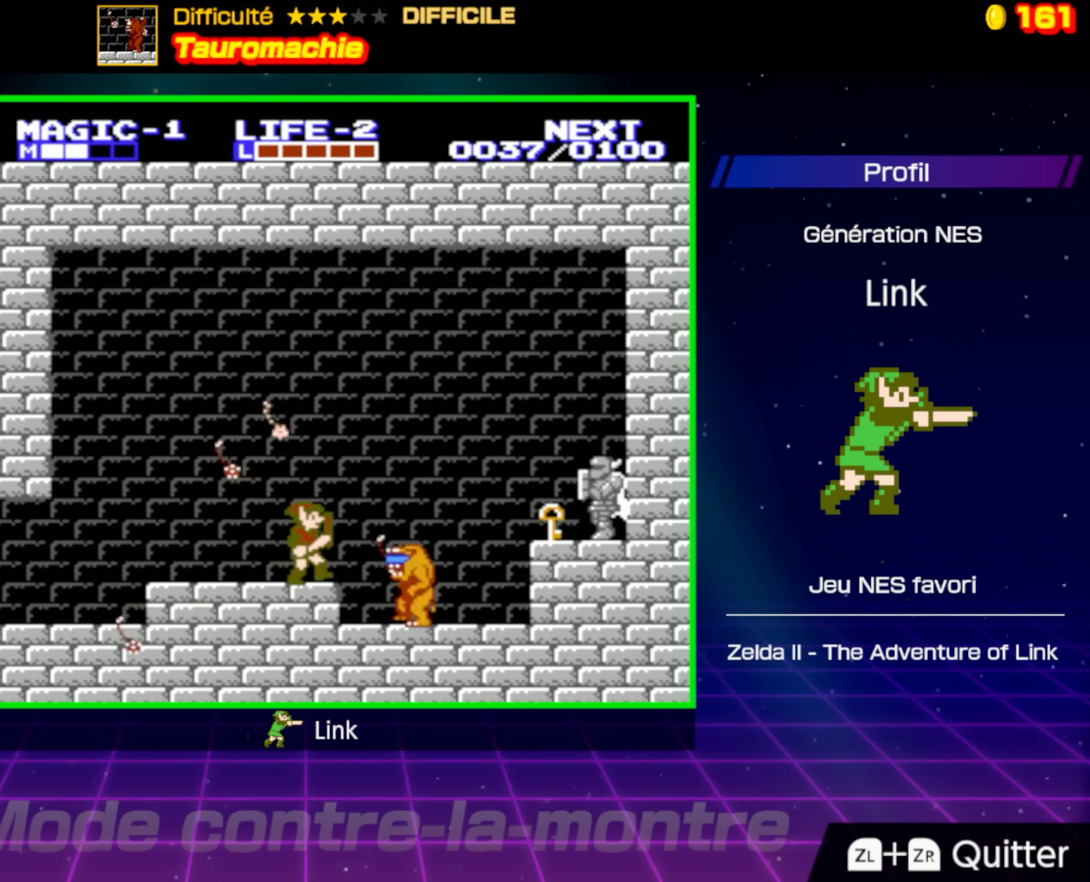
{"buttons": ["DPAD_DOWN", "DPAD_RIGHT"], "events": [[267, "DPAD_DOWN", "down"], [283, "DPAD_RIGHT", "up"], [317, "B", "down"], [450, "DPAD_RIGHT", "down"], [483, "B", "up"]]}
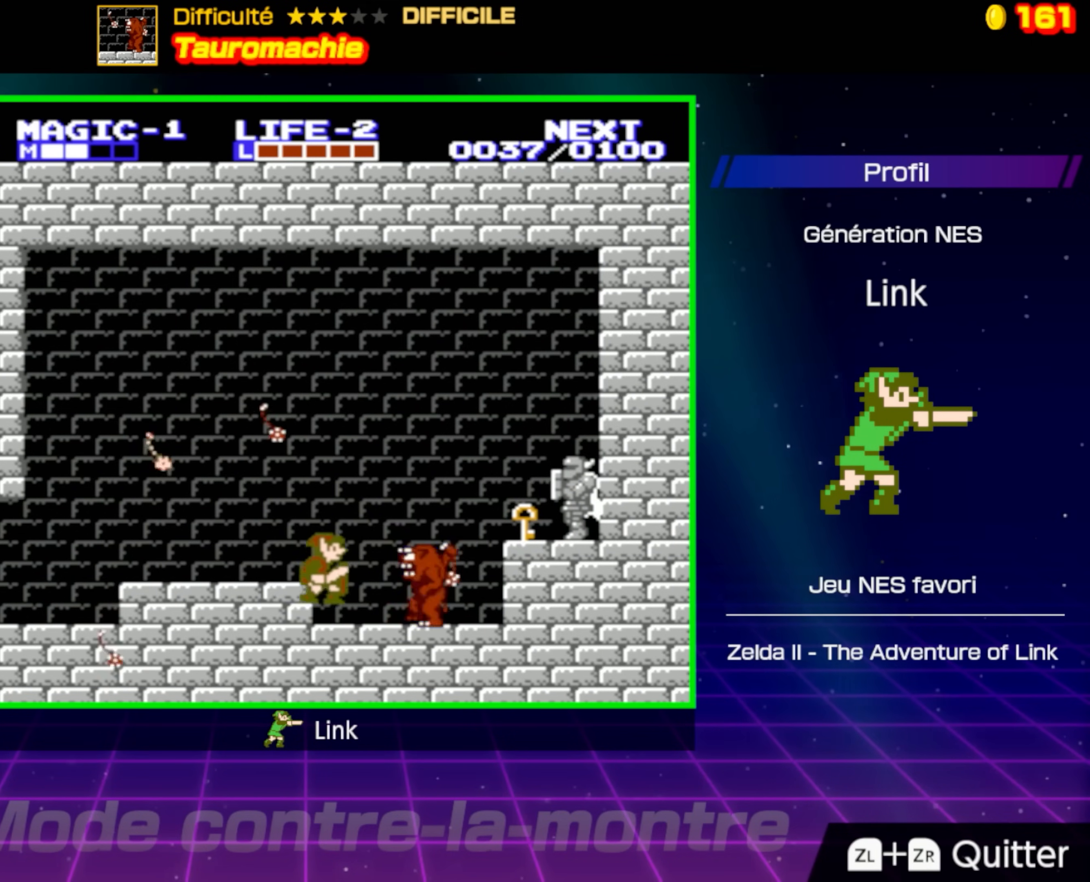
{"buttons": ["B"], "events": [[67, "DPAD_DOWN", "up"], [150, "DPAD_UP", "down"], [200, "DPAD_UP", "up"], [333, "DPAD_RIGHT", "up"], [350, "B", "down"]]}
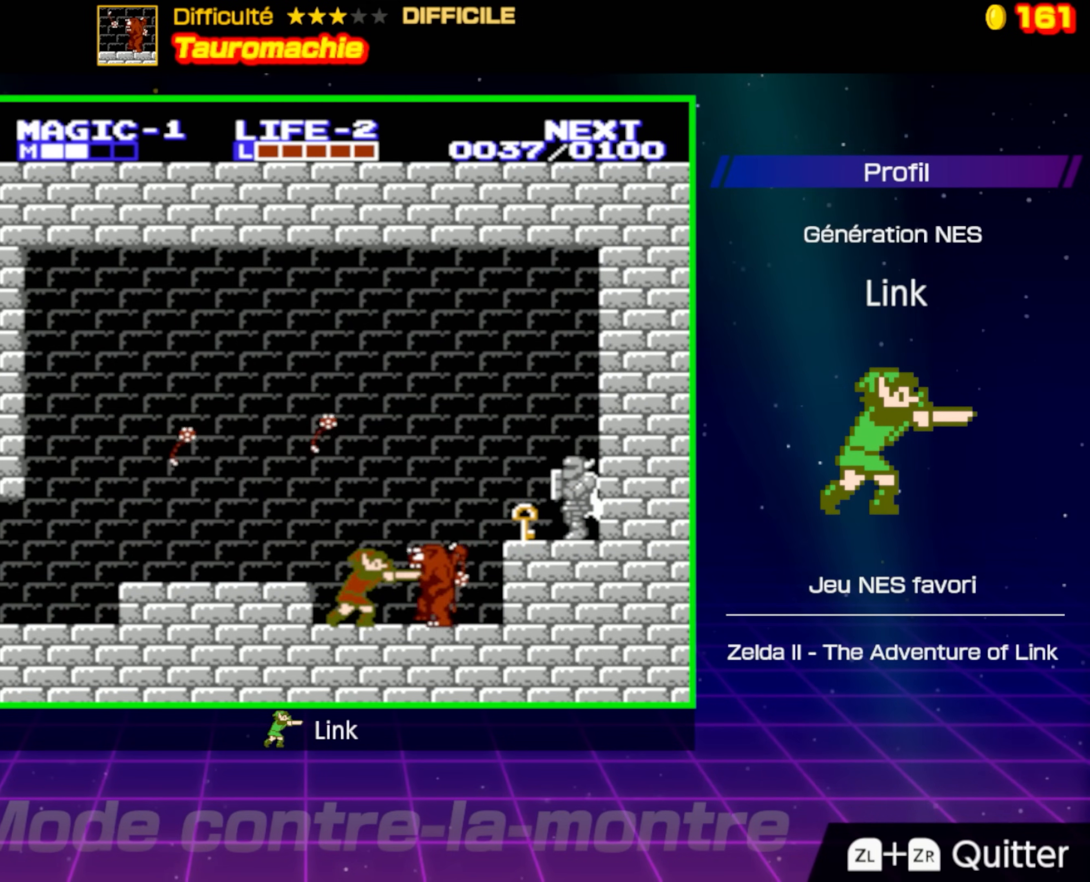
{"buttons": [], "events": [[117, "B", "up"], [133, "DPAD_RIGHT", "down"], [450, "DPAD_RIGHT", "up"]]}
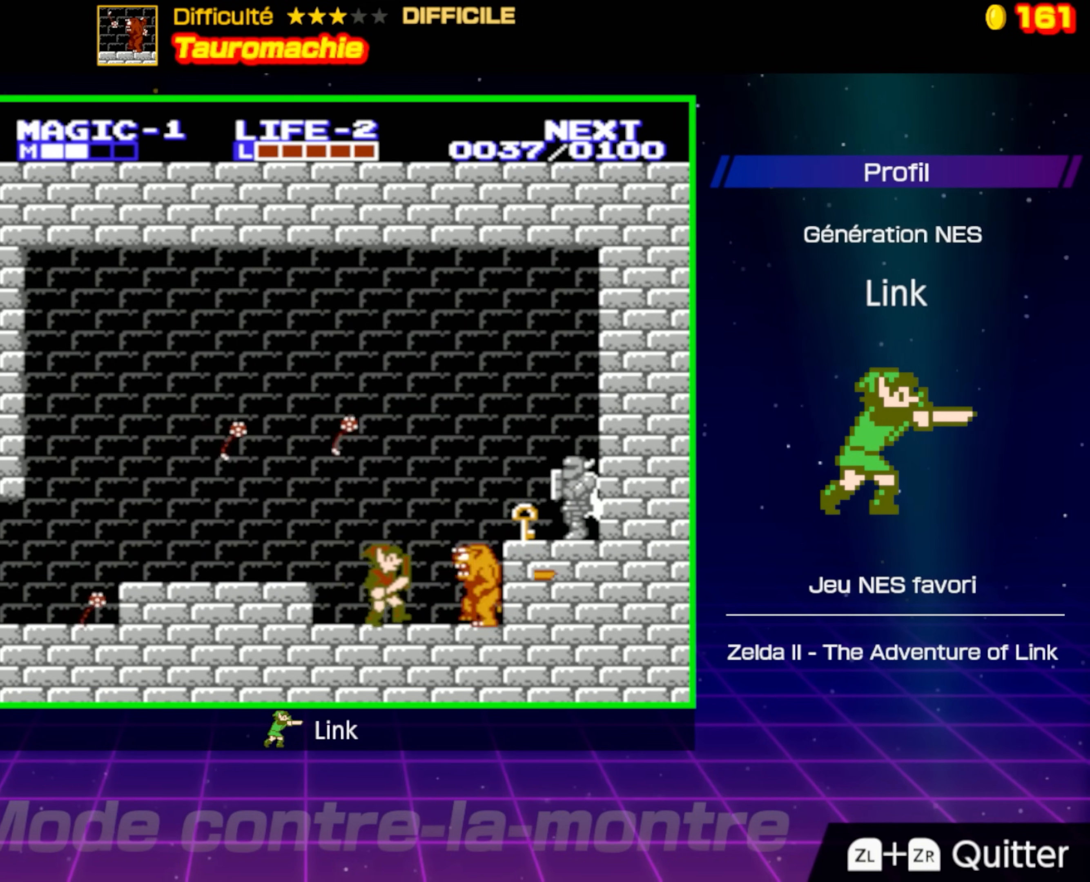
{"buttons": [], "events": [[17, "B", "down"], [317, "B", "up"]]}
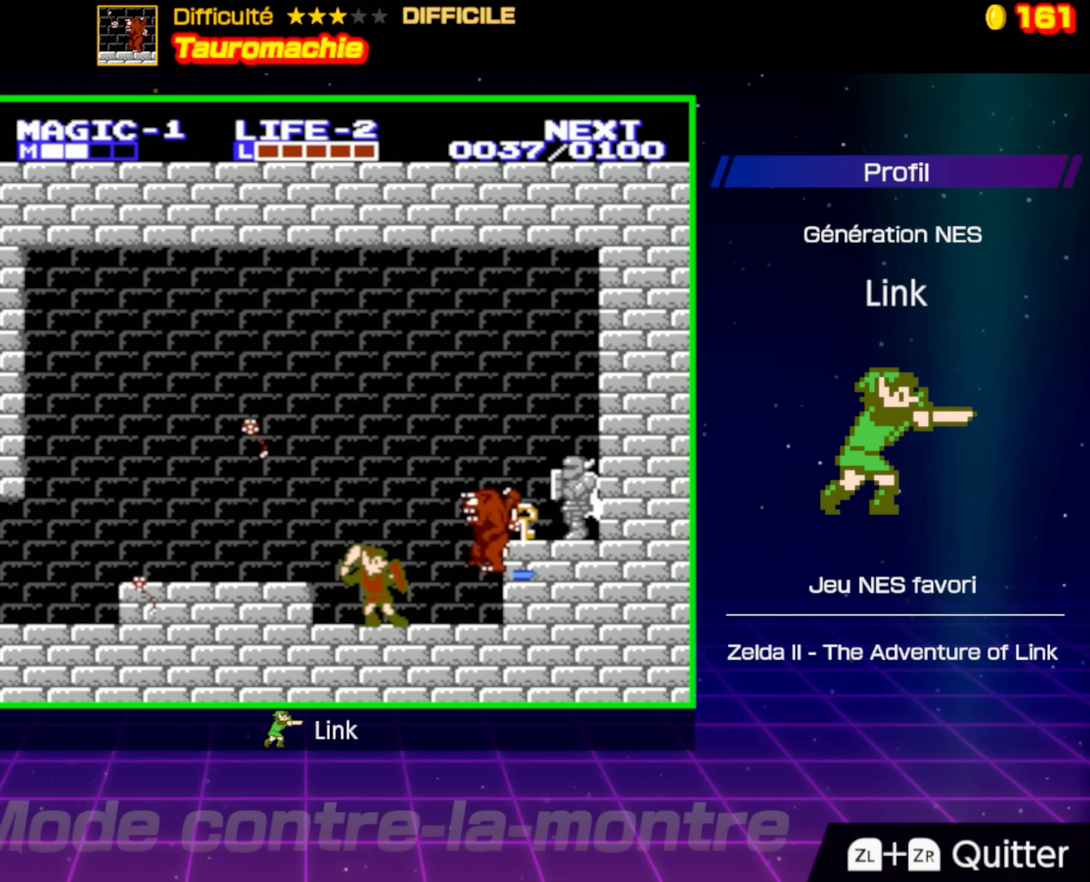
{"buttons": [], "events": [[17, "DPAD_RIGHT", "down"], [150, "B", "down"], [150, "DPAD_RIGHT", "up"], [350, "B", "up"]]}
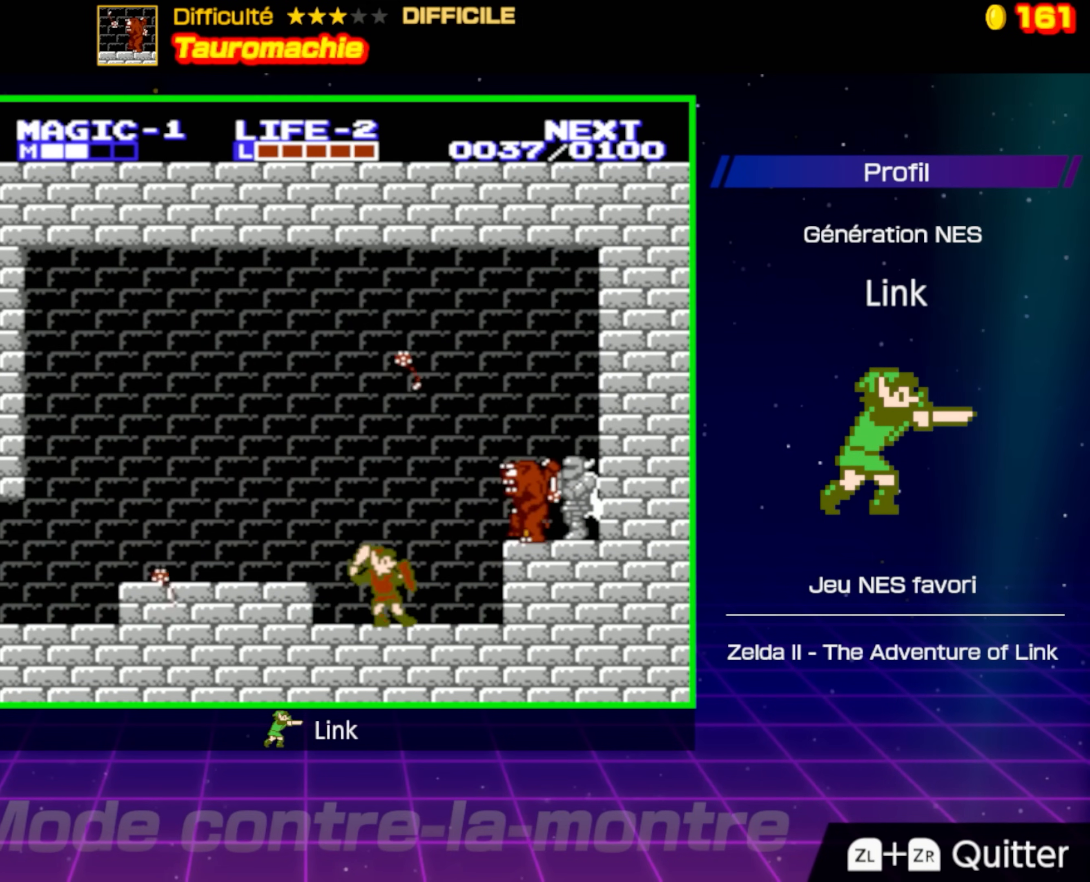
{"buttons": ["B"], "events": [[17, "DPAD_RIGHT", "down"], [50, "A", "down"], [217, "A", "up"], [333, "B", "down"], [433, "DPAD_RIGHT", "up"]]}
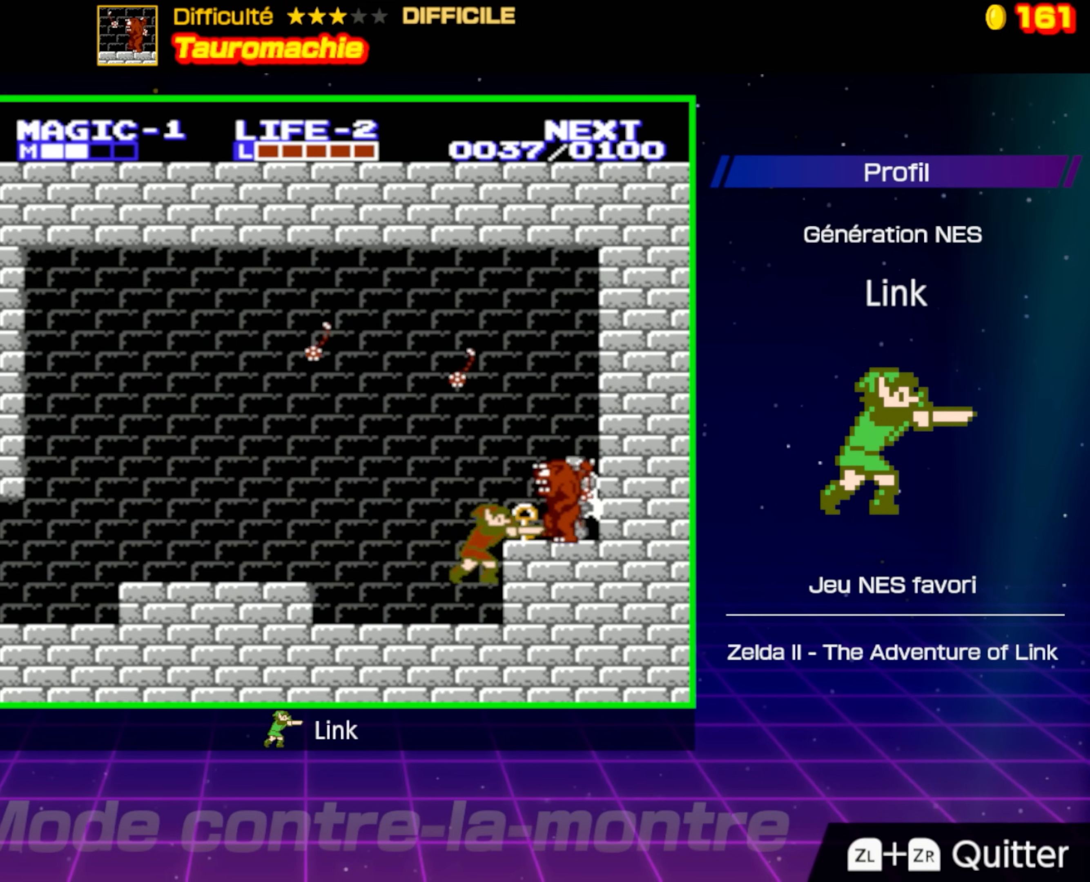
{"buttons": ["A", "DPAD_RIGHT"], "events": [[167, "B", "up"], [367, "A", "down"], [483, "DPAD_RIGHT", "down"]]}
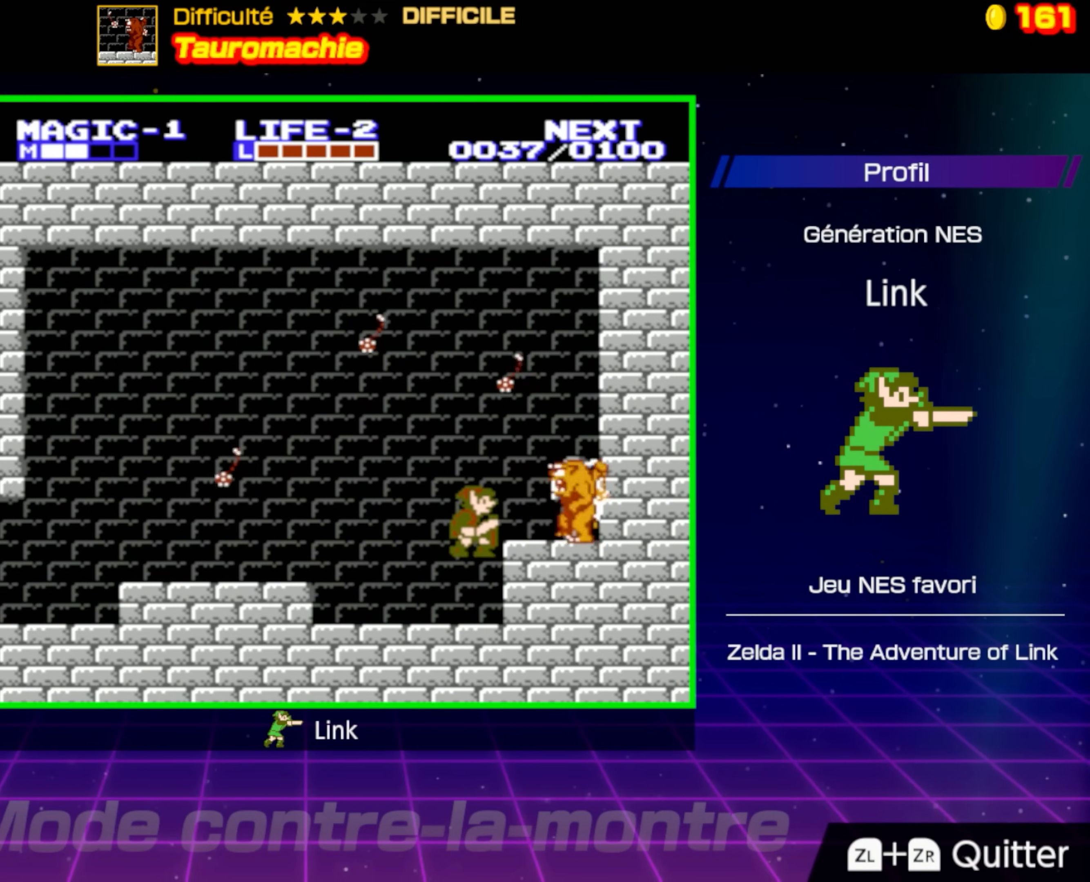
{"buttons": [], "events": [[50, "A", "up"], [133, "B", "down"], [200, "DPAD_RIGHT", "up"], [367, "B", "up"]]}
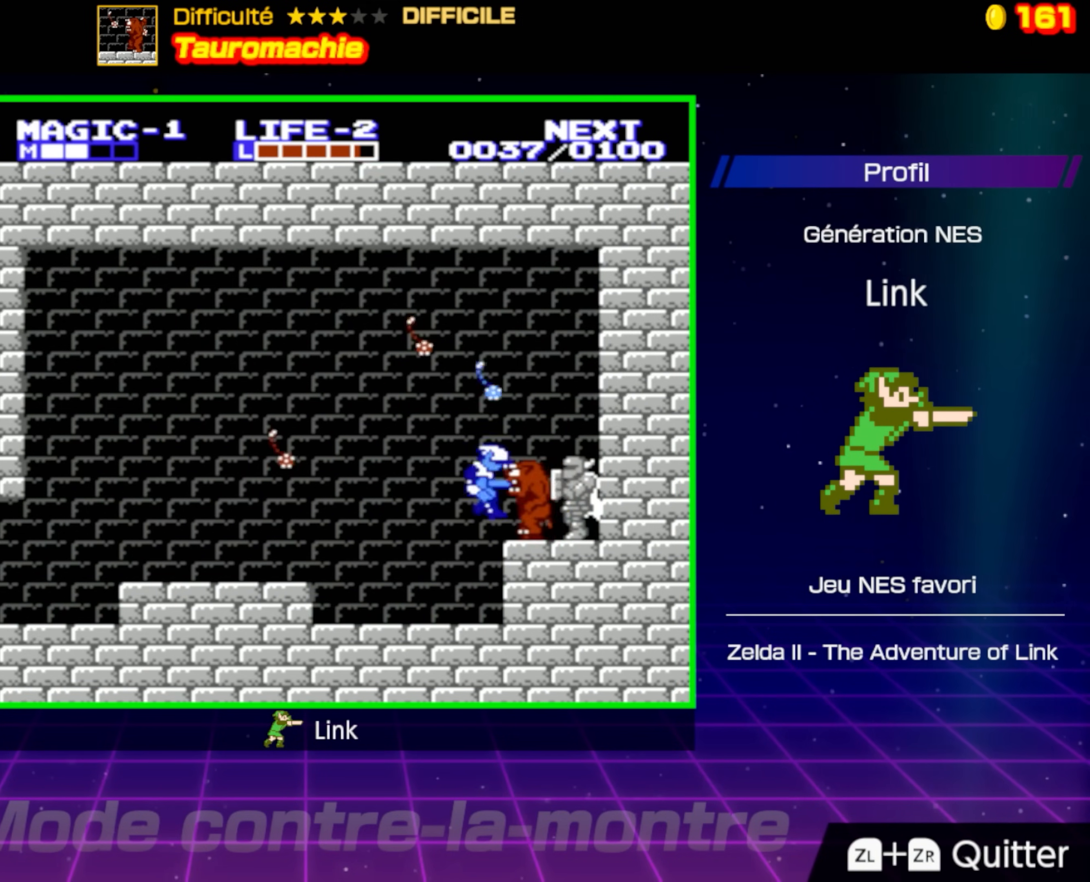
{"buttons": ["DPAD_RIGHT"], "events": [[217, "B", "down"], [367, "B", "up"], [467, "DPAD_RIGHT", "down"]]}
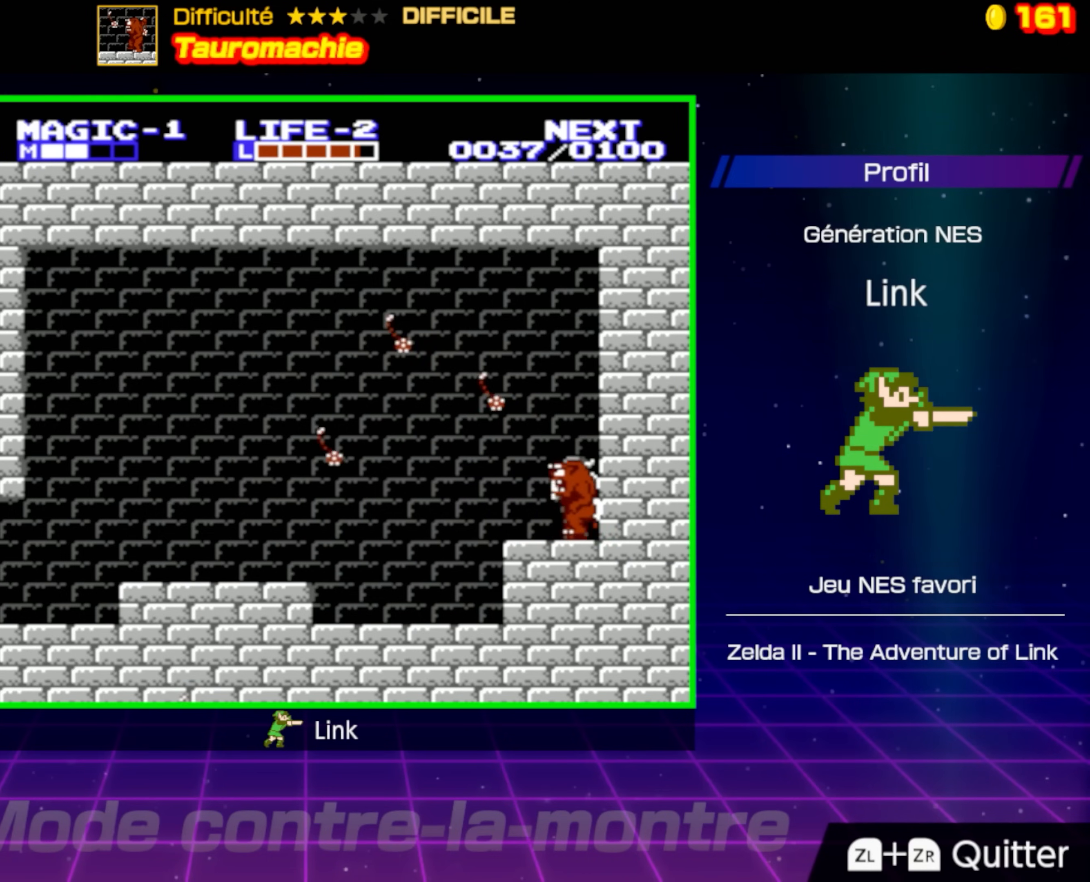
{"buttons": ["B"], "events": [[50, "A", "down"], [267, "A", "up"], [333, "B", "down"], [450, "DPAD_RIGHT", "up"]]}
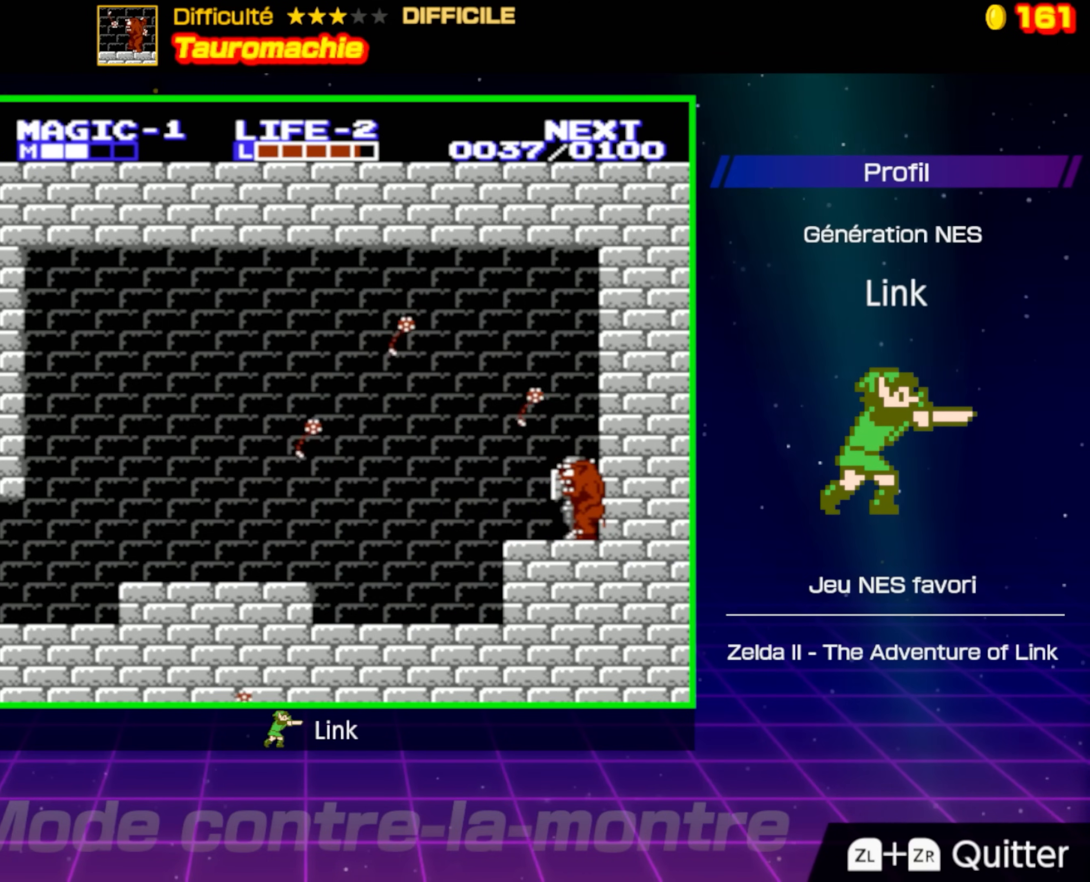
{"buttons": ["B"], "events": [[50, "B", "up"], [333, "B", "down"]]}
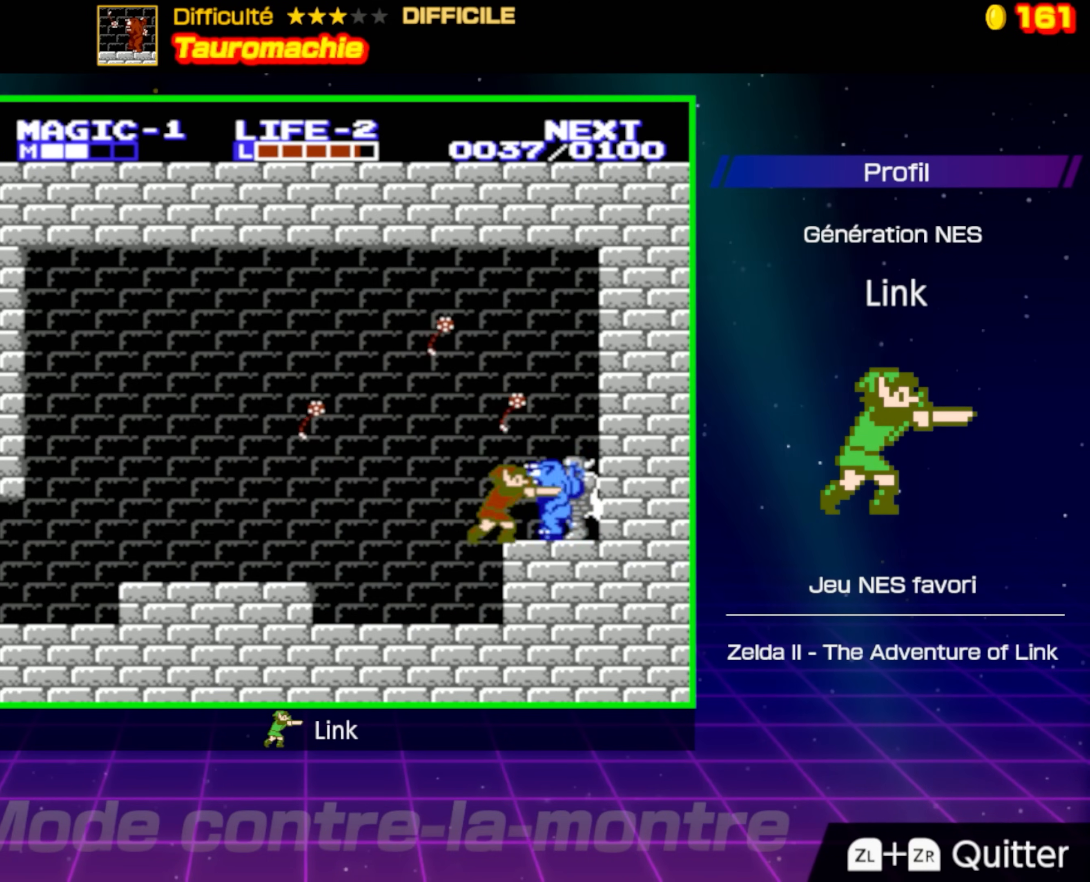
{"buttons": ["DPAD_RIGHT"], "events": [[100, "B", "up"], [417, "DPAD_RIGHT", "down"]]}
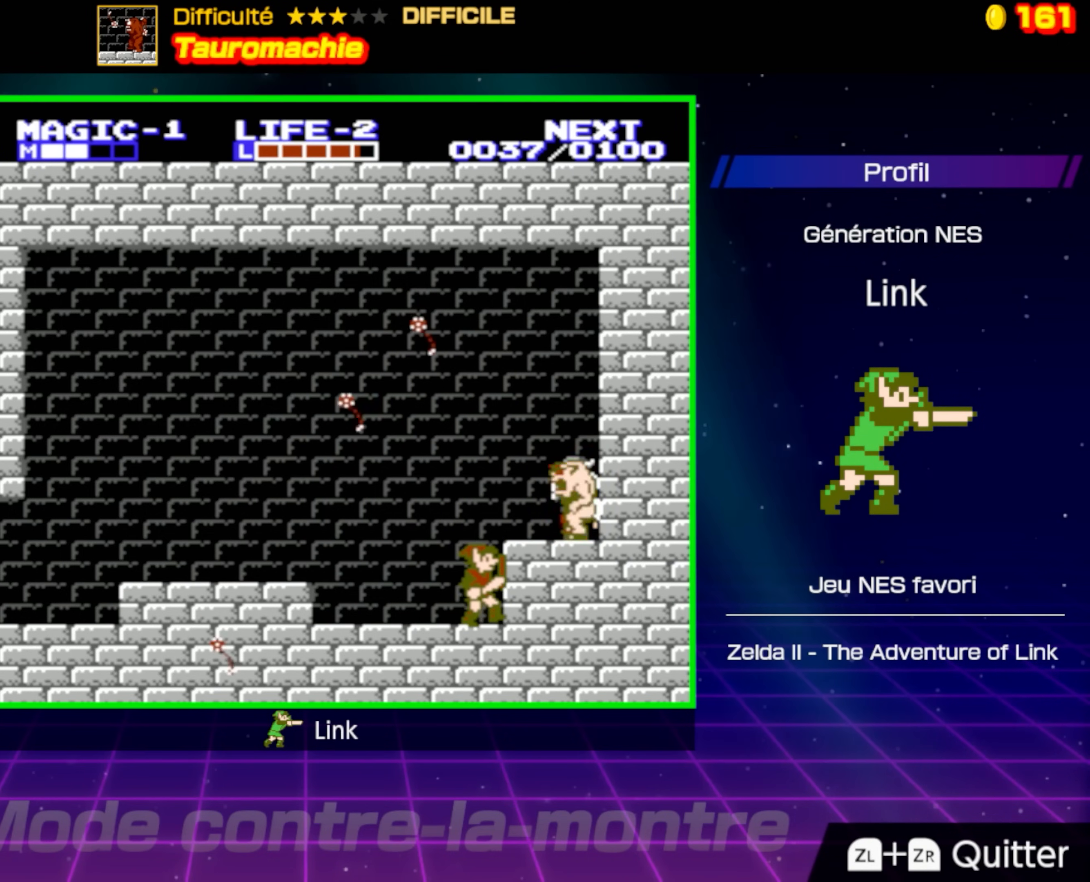
{"buttons": ["B"], "events": [[33, "A", "down"], [33, "B", "down"], [183, "A", "up"], [183, "B", "up"], [283, "B", "down"], [283, "DPAD_RIGHT", "up"]]}
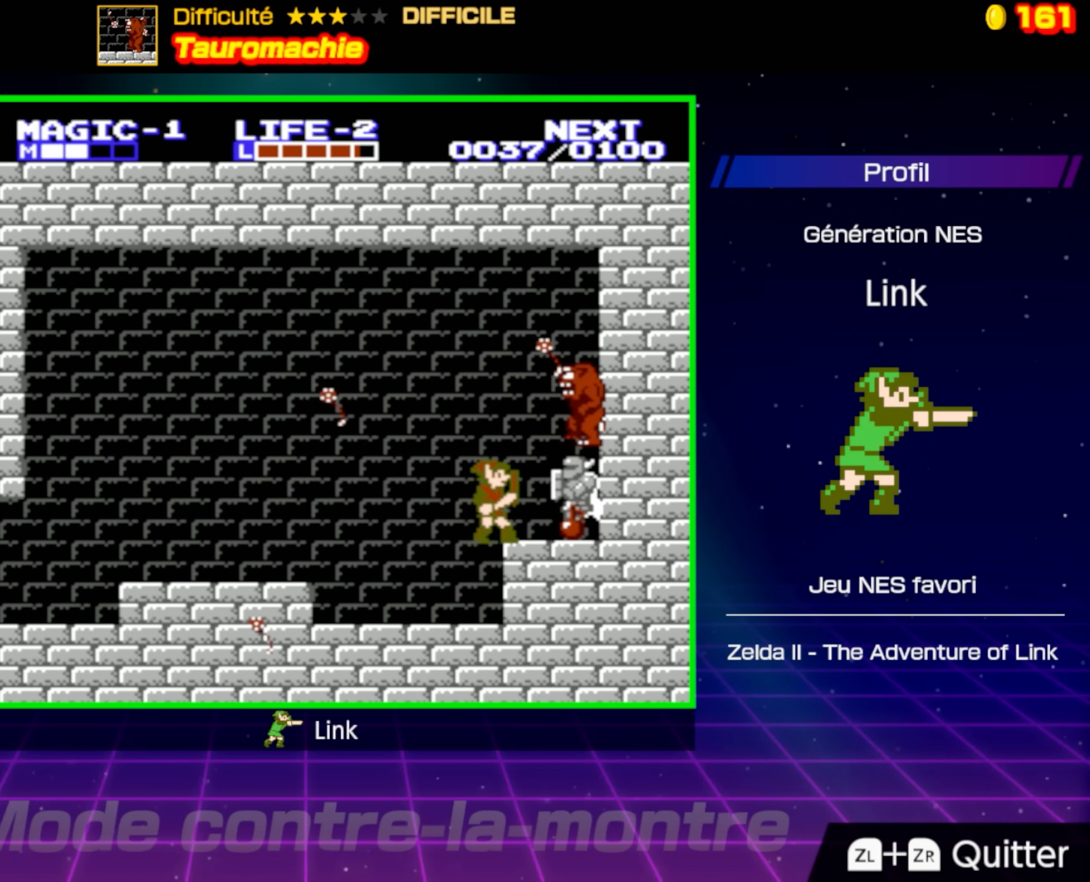
{"buttons": ["B"], "events": [[17, "B", "up"], [233, "DPAD_RIGHT", "down"], [317, "DPAD_RIGHT", "up"], [383, "B", "down"]]}
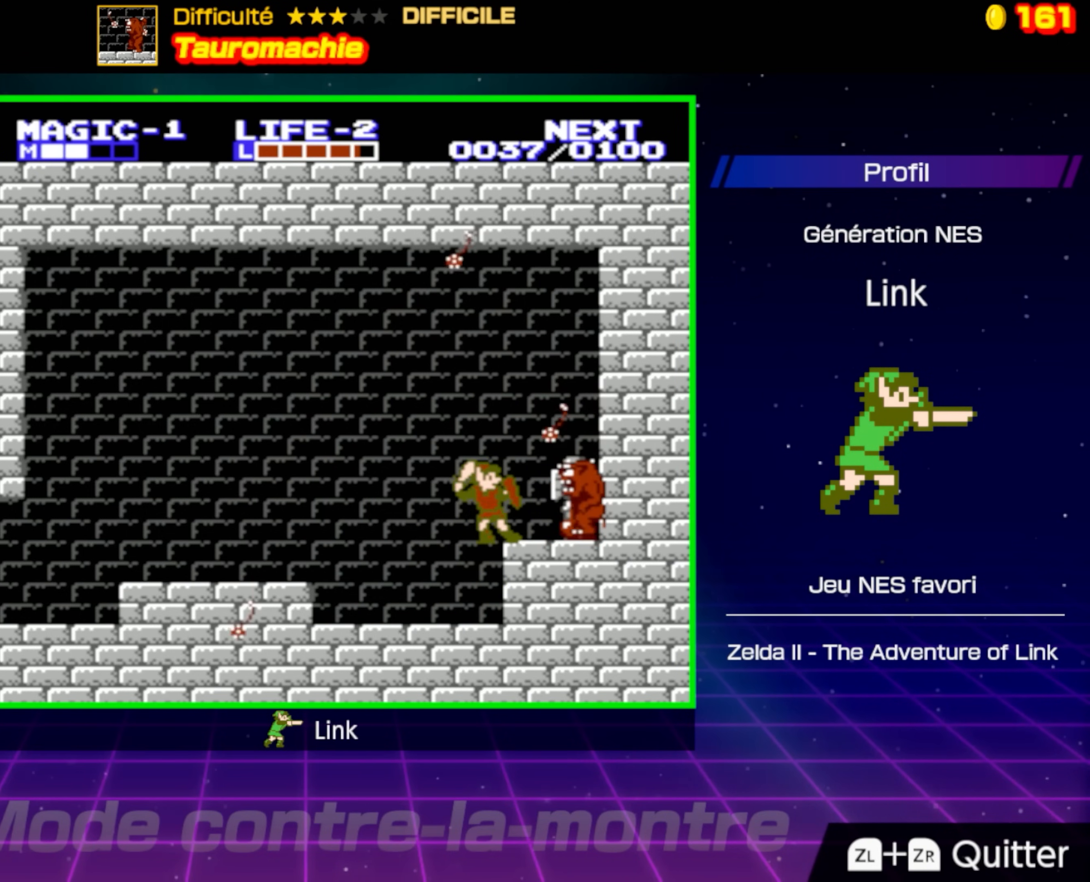
{"buttons": [], "events": [[100, "B", "up"]]}
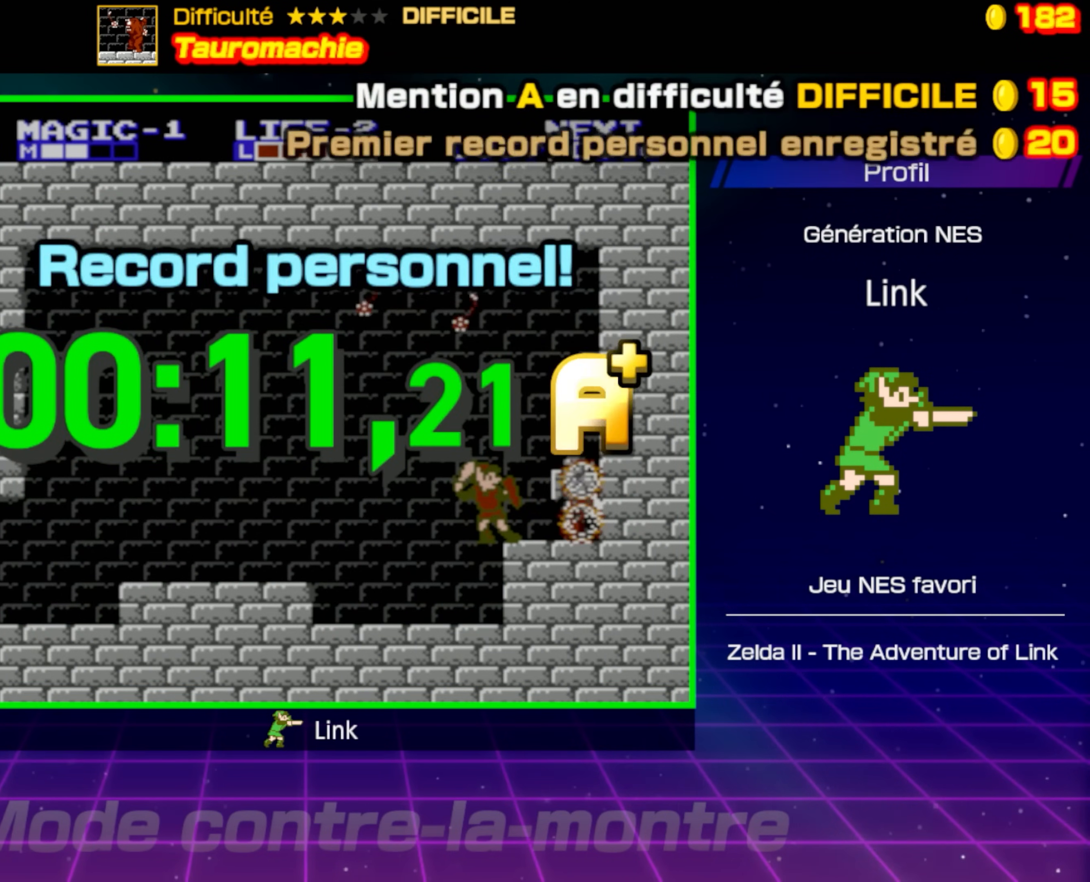
{"buttons": [], "events": [[333, "A", "down"], [467, "A", "up"]]}